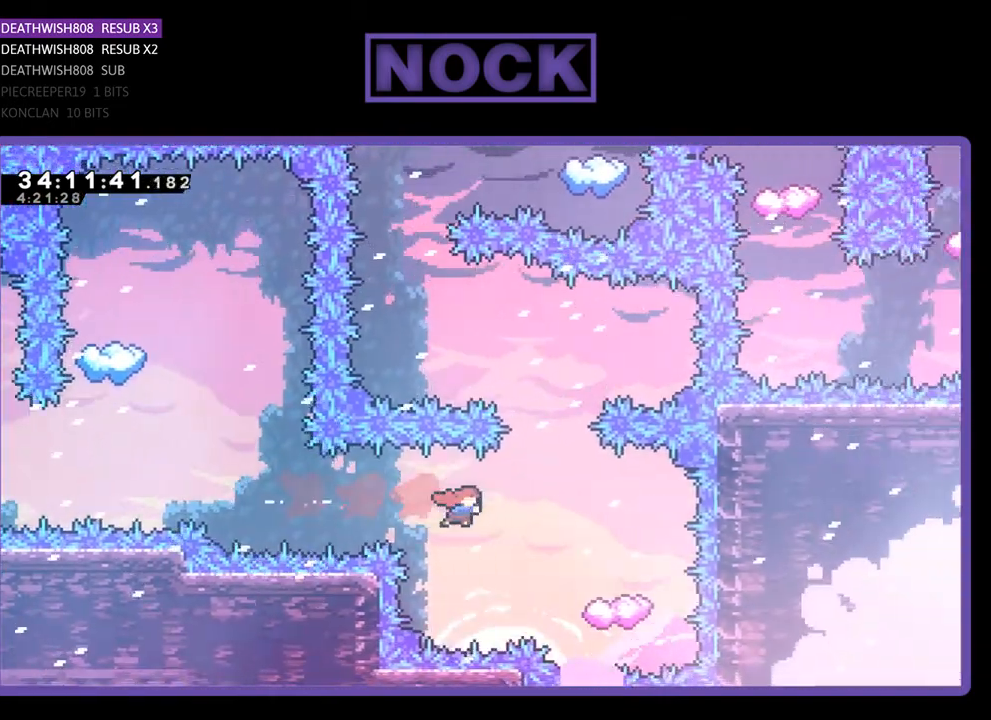
Gameplay with a controller (PlayStation layout); each line is a JSON object with the inputs held at the frame after it. "events" lists button and stick changes between this image and that frame as [ms after this image, input, new state], when the widget could be followed in between. Not read: left_stick right_stick.
{"buttons": ["R2"], "events": [[33, "CIRCLE", "down"], [67, "DPAD_RIGHT", "down"], [233, "CIRCLE", "up"], [233, "DPAD_RIGHT", "up"], [400, "DPAD_LEFT", "down"], [500, "DPAD_LEFT", "up"]]}
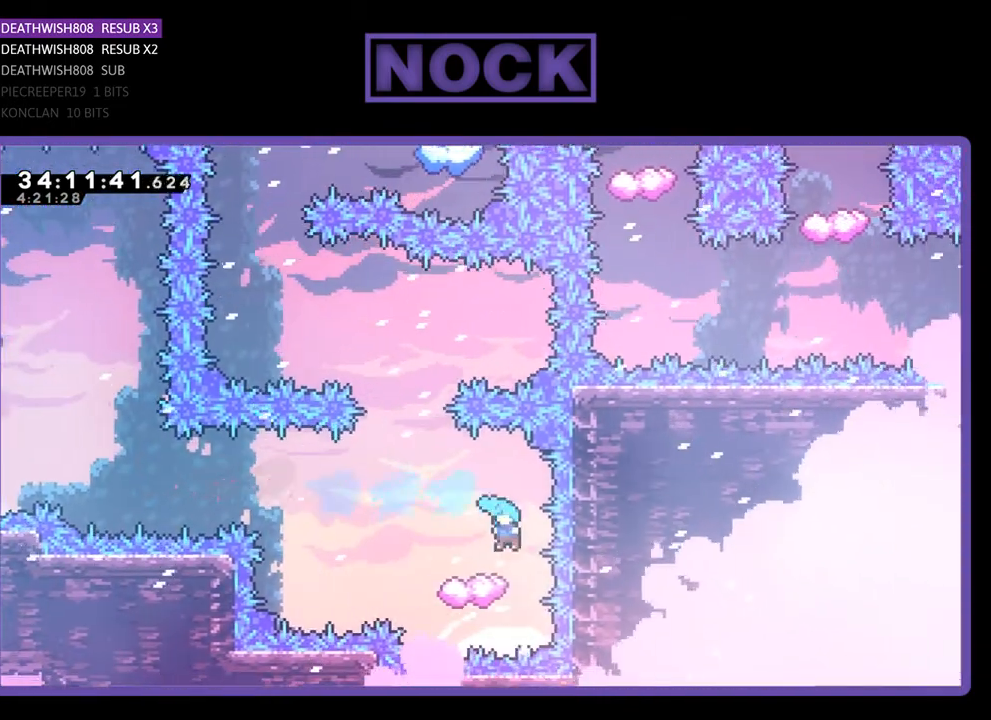
{"buttons": ["CROSS", "R2", "DPAD_UP", "DPAD_LEFT"], "events": [[167, "DPAD_LEFT", "down"], [167, "DPAD_UP", "down"], [433, "CROSS", "down"]]}
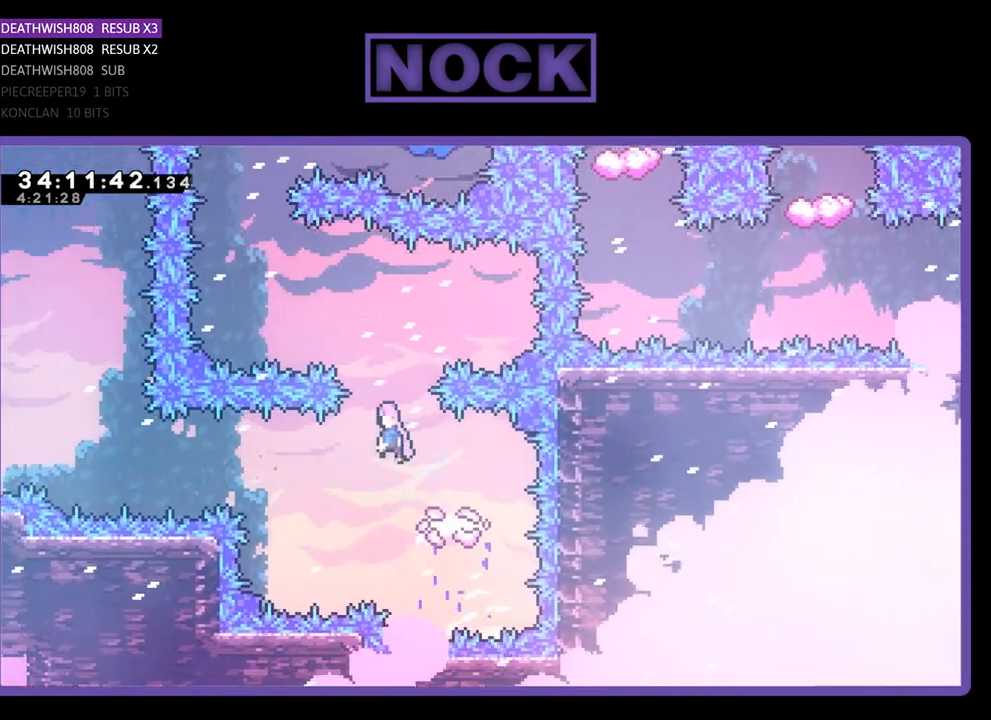
{"buttons": ["R2", "DPAD_UP"], "events": [[400, "CROSS", "up"], [467, "DPAD_LEFT", "up"]]}
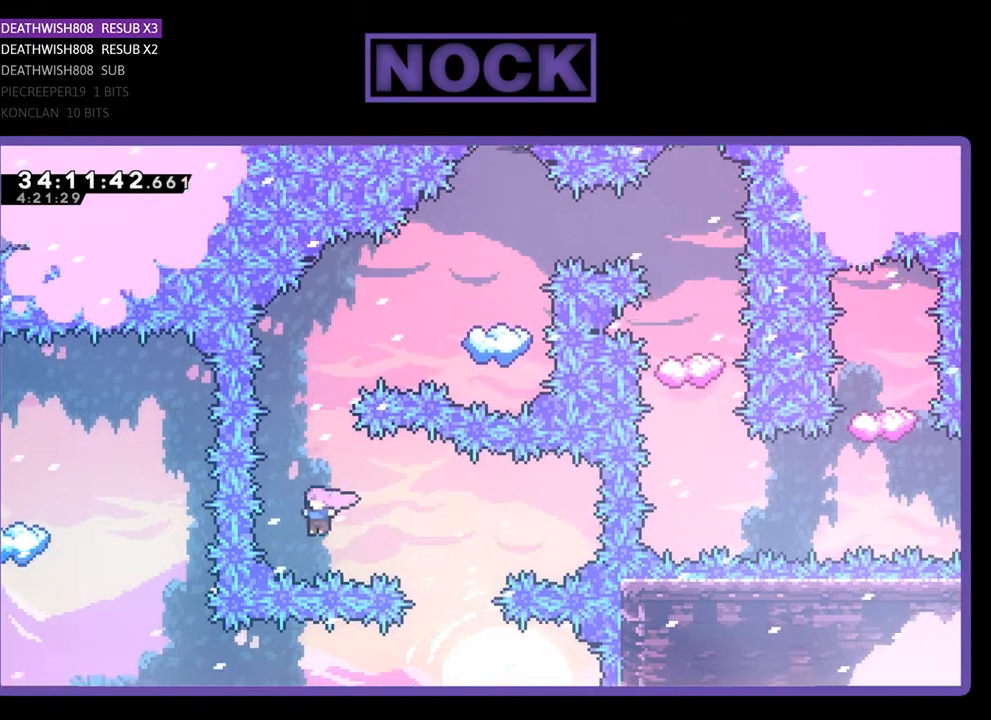
{"buttons": ["CIRCLE", "R2", "DPAD_UP", "DPAD_RIGHT"], "events": [[33, "CIRCLE", "down"], [33, "DPAD_RIGHT", "down"], [67, "DPAD_RIGHT", "up"], [267, "CIRCLE", "up"], [267, "DPAD_UP", "up"], [367, "DPAD_RIGHT", "down"], [367, "DPAD_UP", "down"], [433, "CIRCLE", "down"]]}
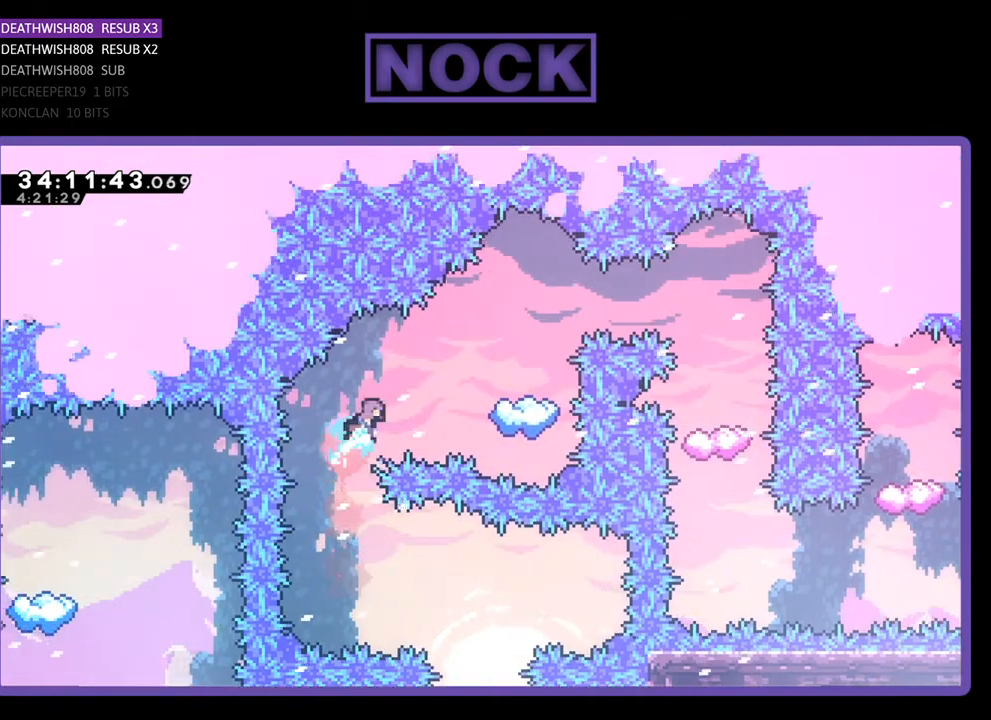
{"buttons": ["R2"], "events": [[200, "CIRCLE", "up"], [300, "DPAD_UP", "up"], [400, "DPAD_RIGHT", "up"]]}
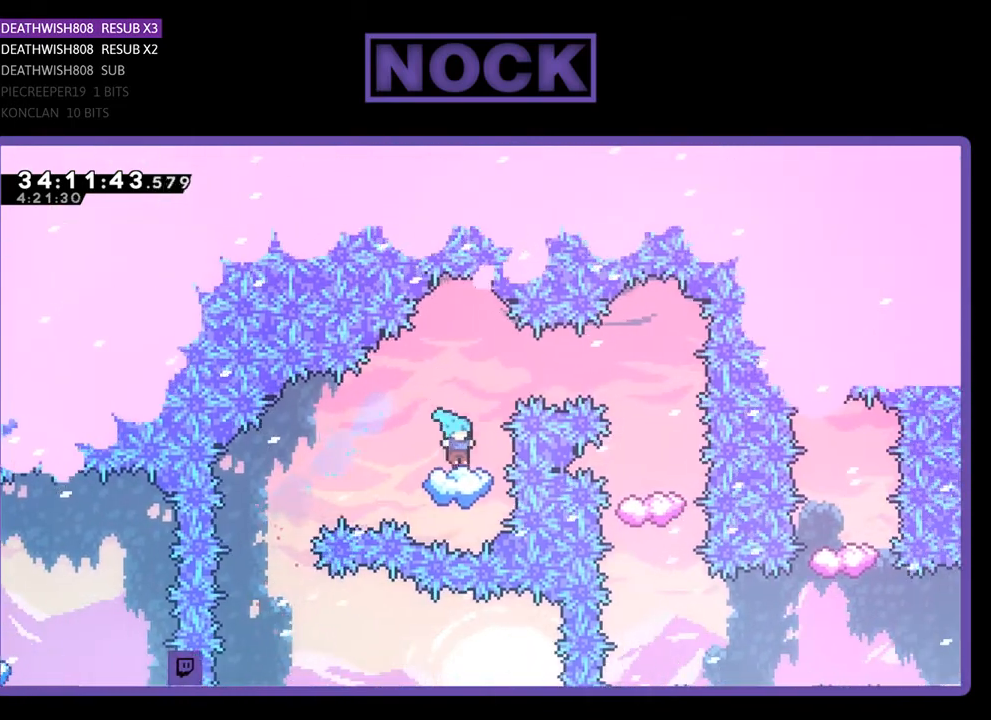
{"buttons": ["R2"], "events": []}
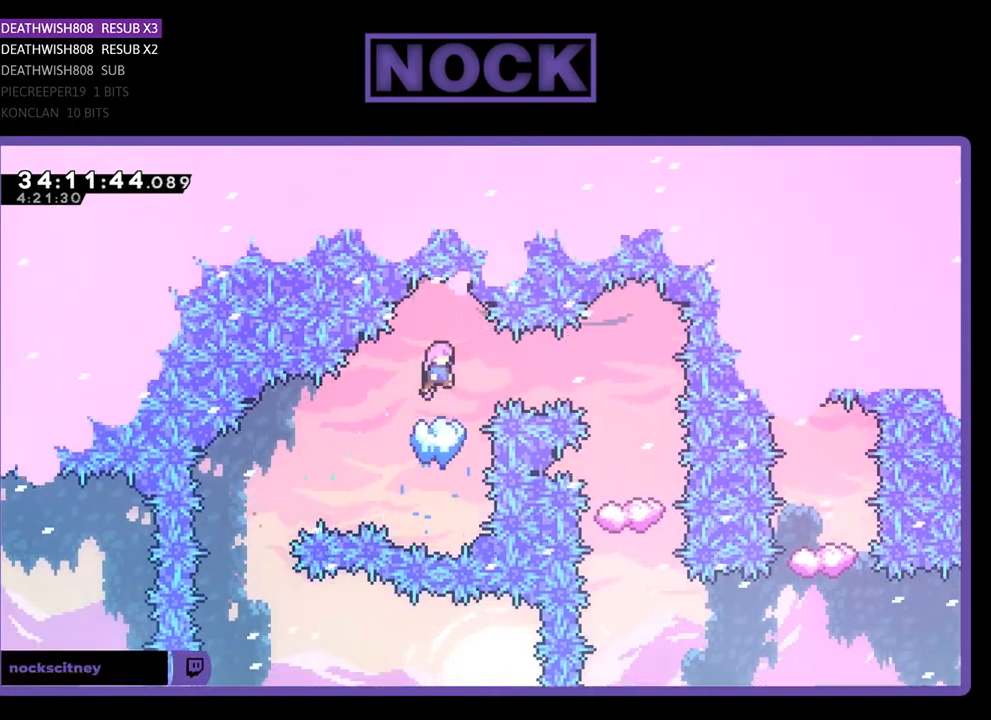
{"buttons": ["R2"], "events": [[133, "DPAD_RIGHT", "down"], [200, "CIRCLE", "down"], [400, "CIRCLE", "up"], [400, "DPAD_RIGHT", "up"]]}
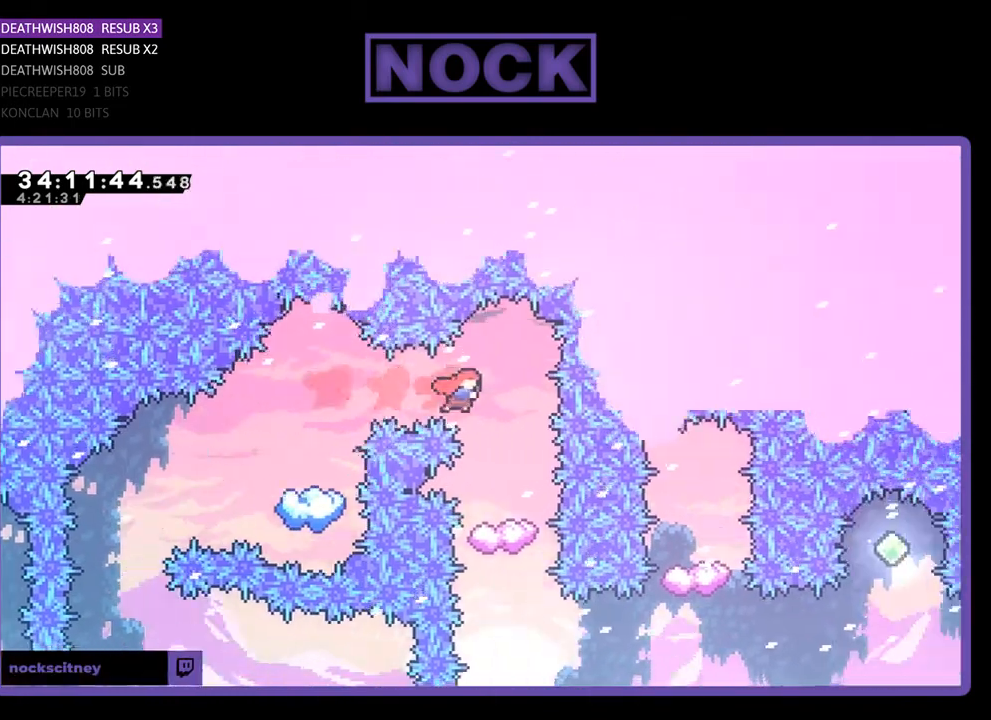
{"buttons": ["R2"], "events": []}
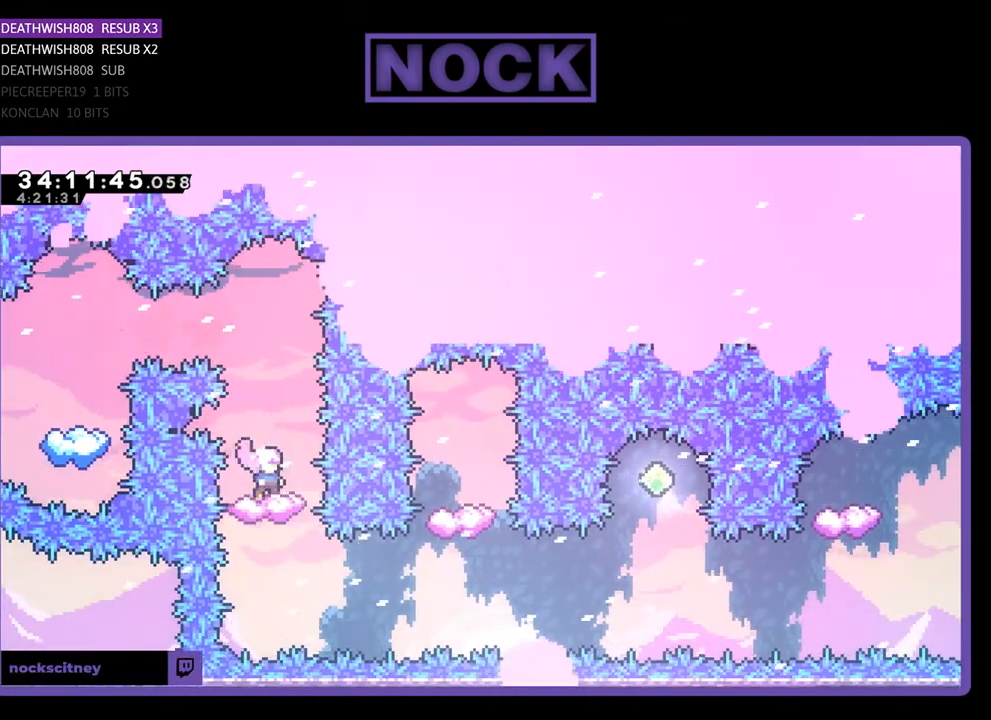
{"buttons": ["R2"], "events": []}
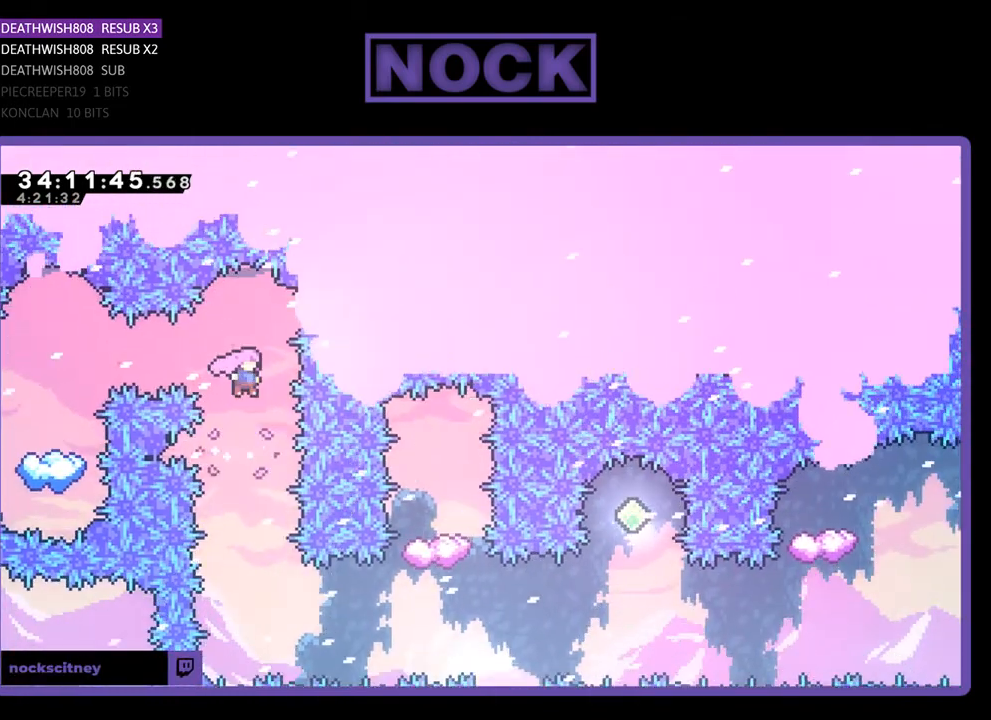
{"buttons": ["R2"], "events": []}
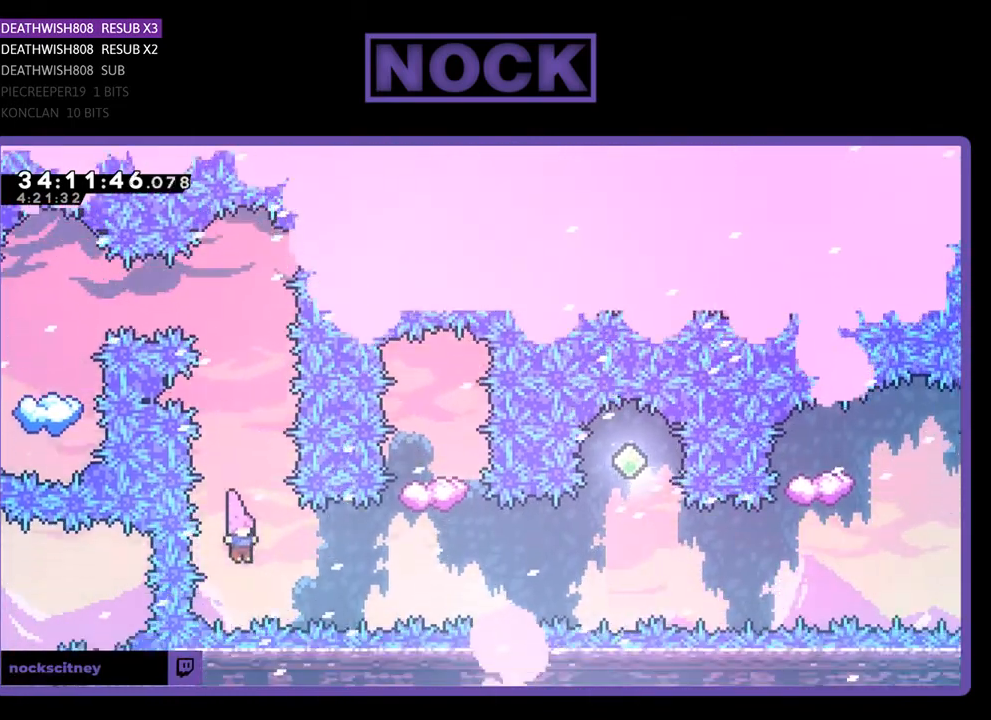
{"buttons": ["CIRCLE", "R2", "DPAD_UP"], "events": [[67, "CIRCLE", "down"], [67, "DPAD_RIGHT", "down"], [333, "CIRCLE", "up"], [367, "DPAD_RIGHT", "up"], [467, "DPAD_UP", "down"], [500, "CIRCLE", "down"]]}
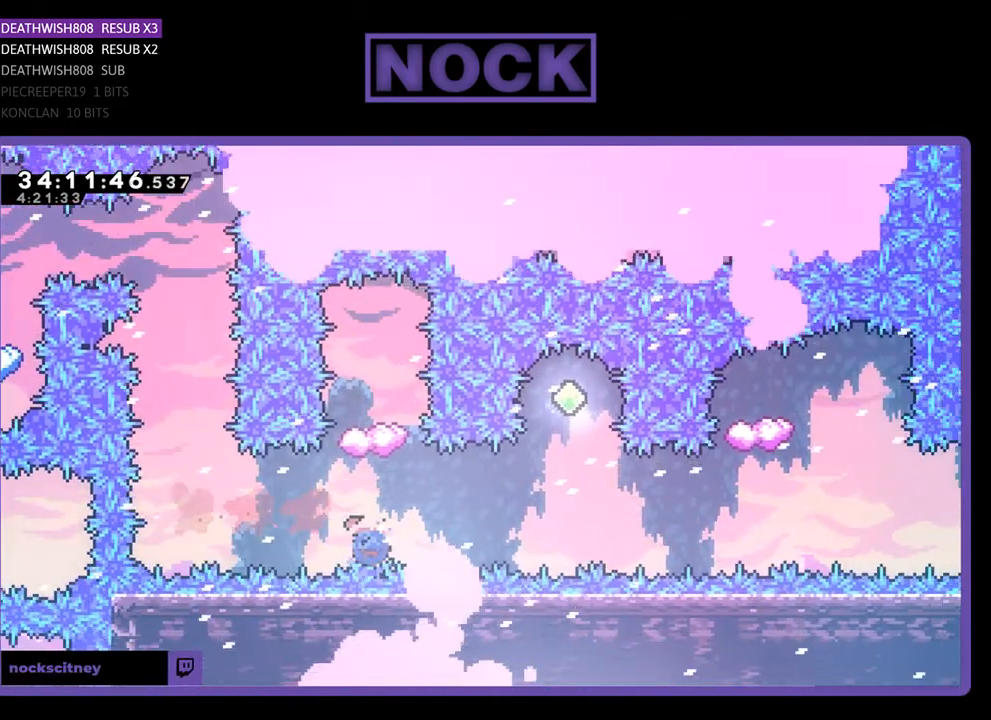
{"buttons": ["R2"], "events": [[133, "CIRCLE", "up"], [133, "DPAD_UP", "up"]]}
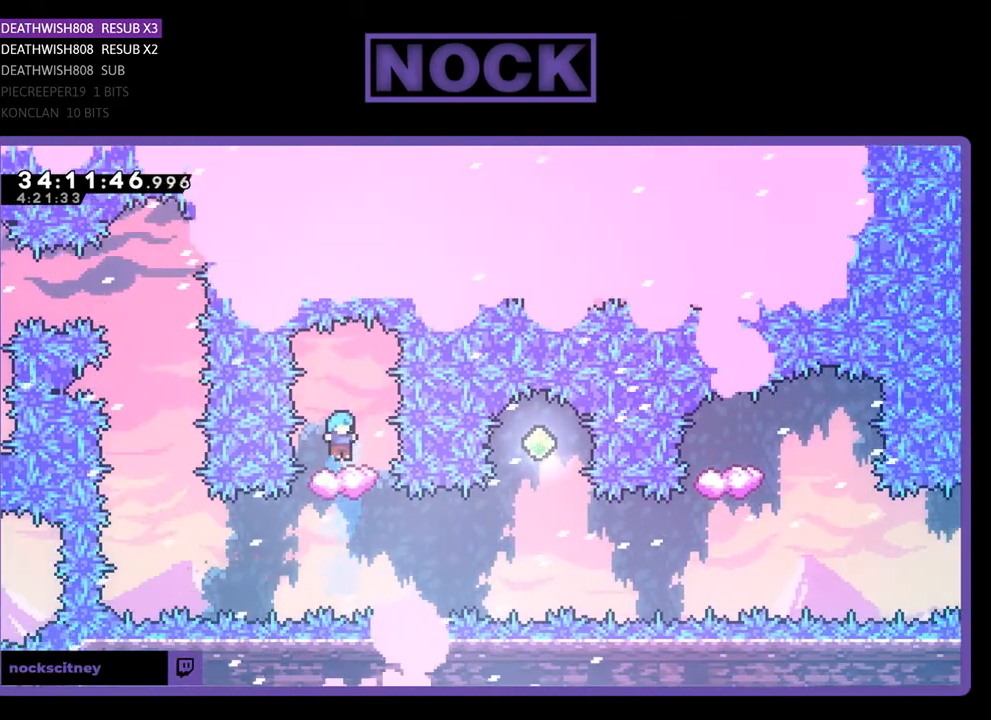
{"buttons": ["R2"], "events": []}
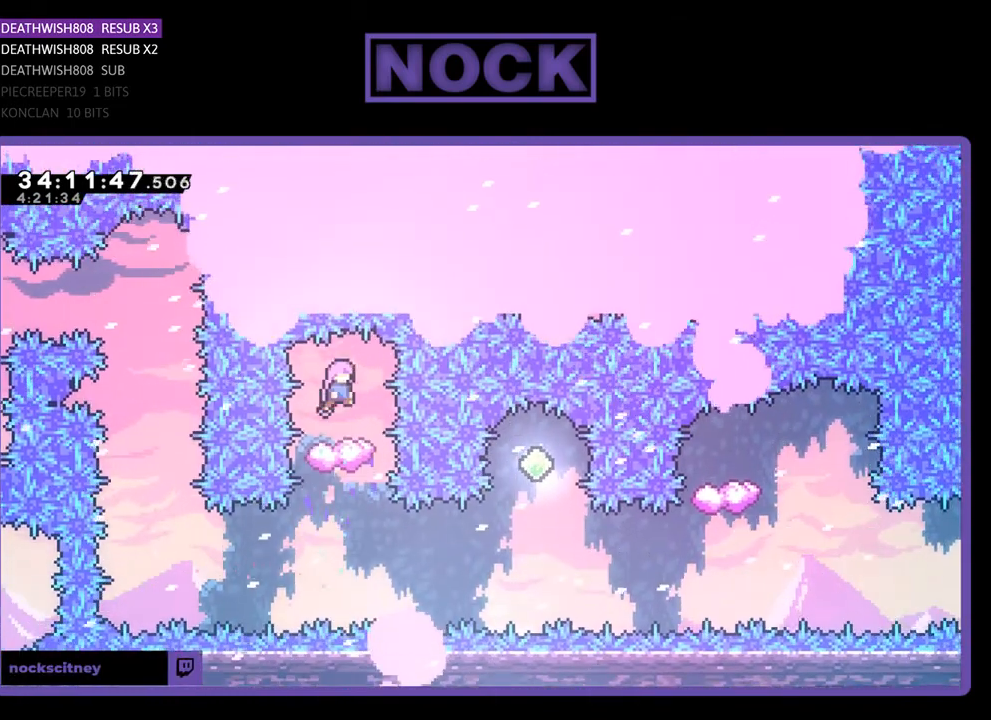
{"buttons": ["R2"], "events": []}
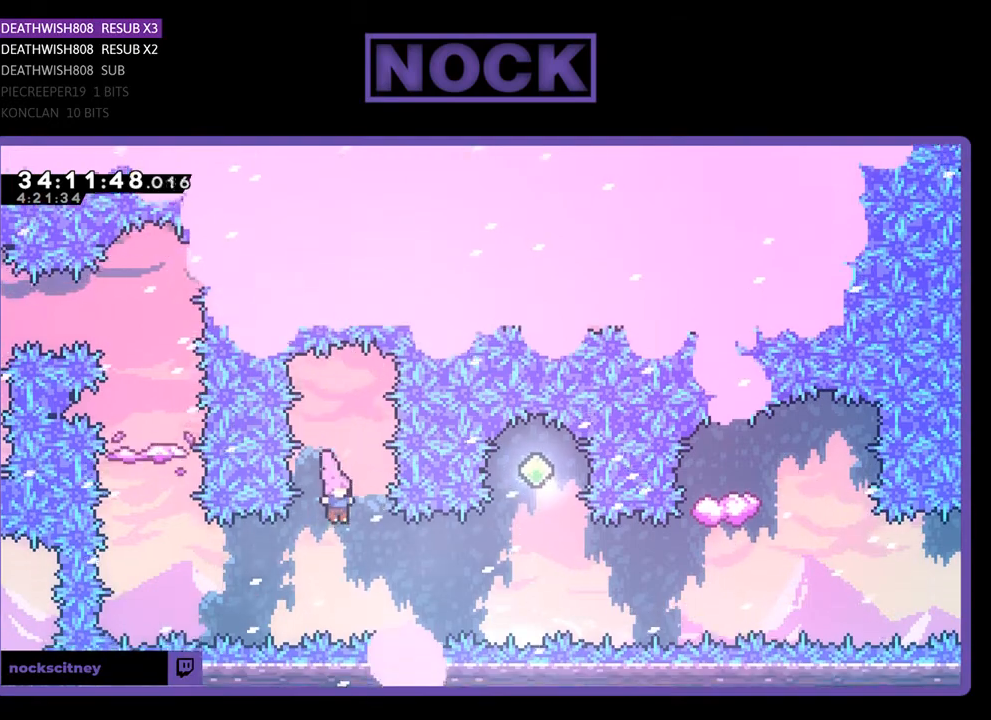
{"buttons": ["R2"], "events": [[167, "DPAD_RIGHT", "down"], [200, "CIRCLE", "down"], [467, "DPAD_RIGHT", "up"], [500, "CIRCLE", "up"]]}
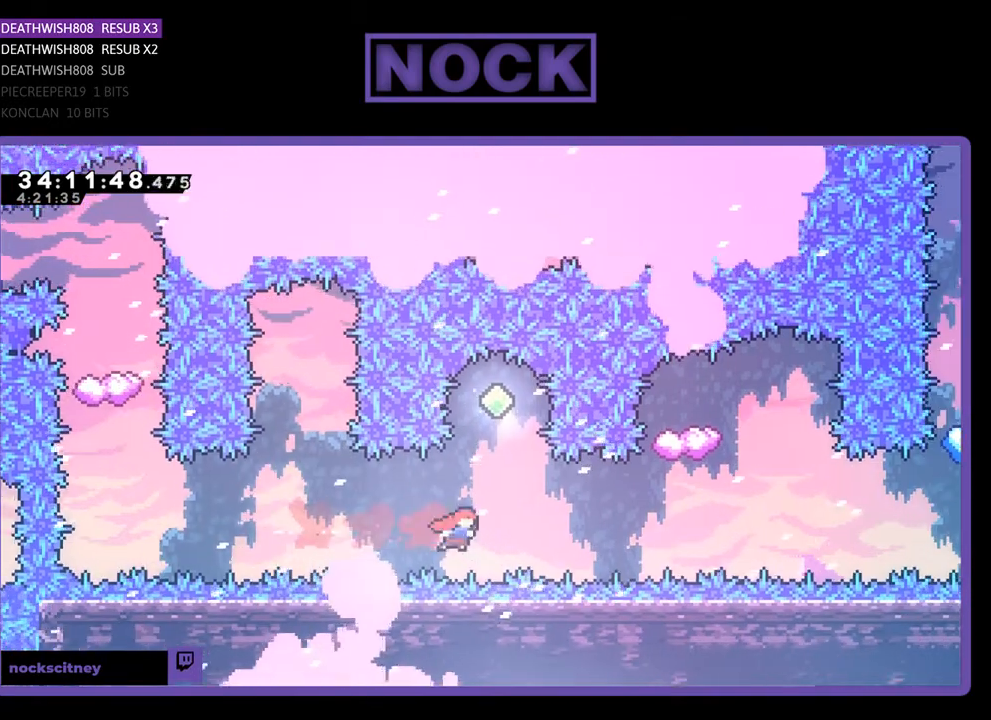
{"buttons": ["R2"], "events": [[100, "DPAD_UP", "down"], [133, "CIRCLE", "down"], [300, "DPAD_UP", "up"], [333, "CIRCLE", "up"]]}
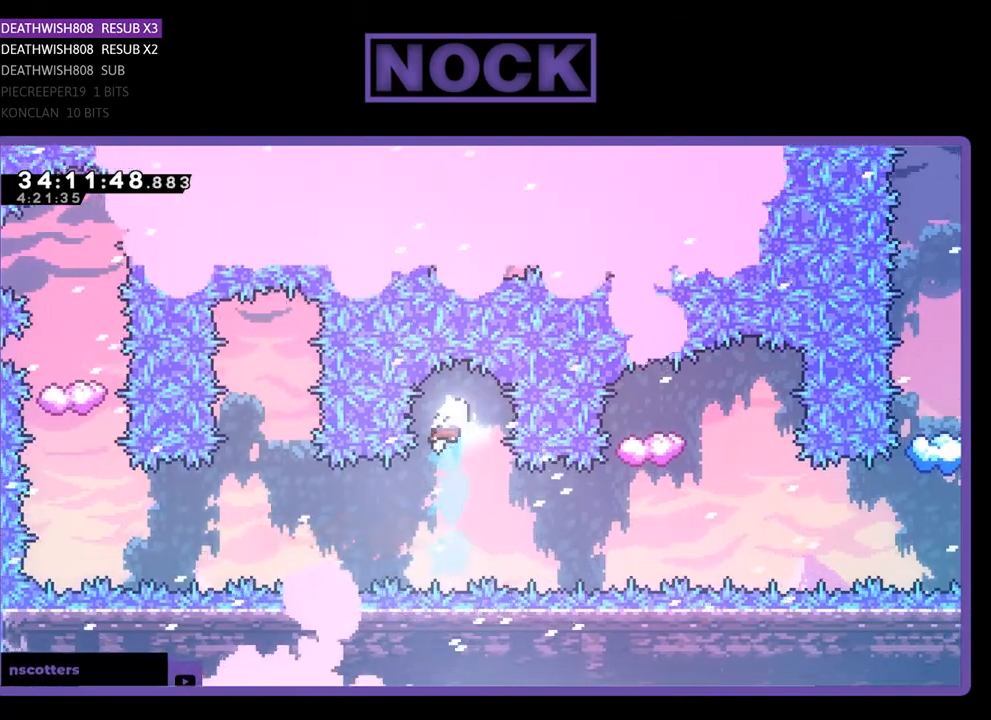
{"buttons": ["CIRCLE", "R2", "DPAD_RIGHT"], "events": [[300, "DPAD_RIGHT", "down"], [467, "CIRCLE", "down"]]}
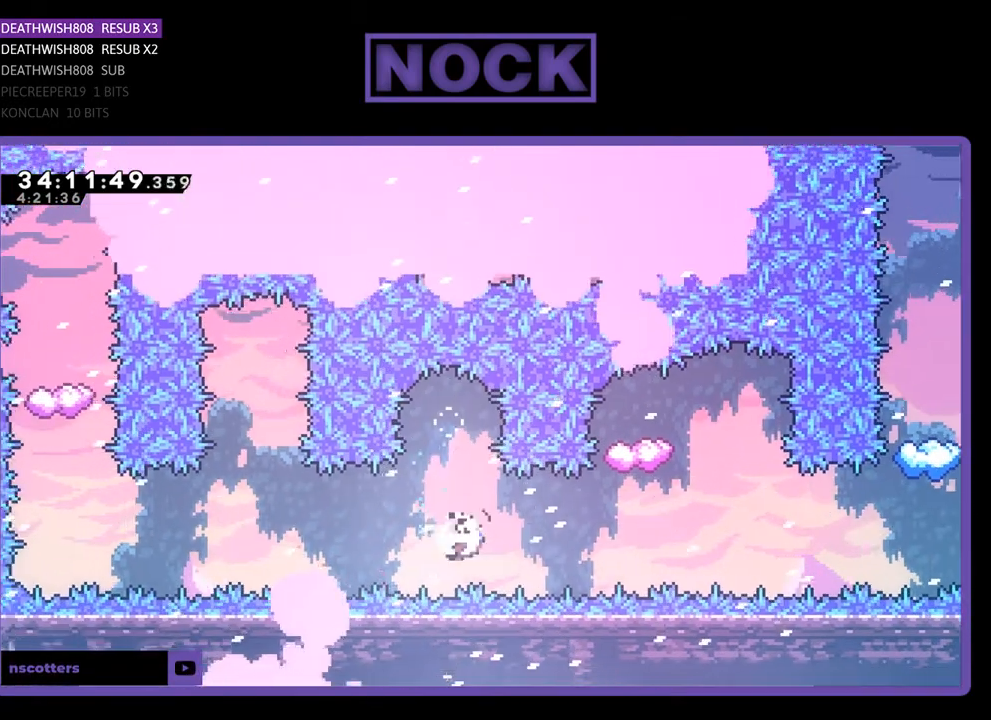
{"buttons": ["CIRCLE", "R2", "DPAD_UP"], "events": [[233, "DPAD_RIGHT", "up"], [267, "CIRCLE", "up"], [367, "DPAD_UP", "down"], [400, "CIRCLE", "down"]]}
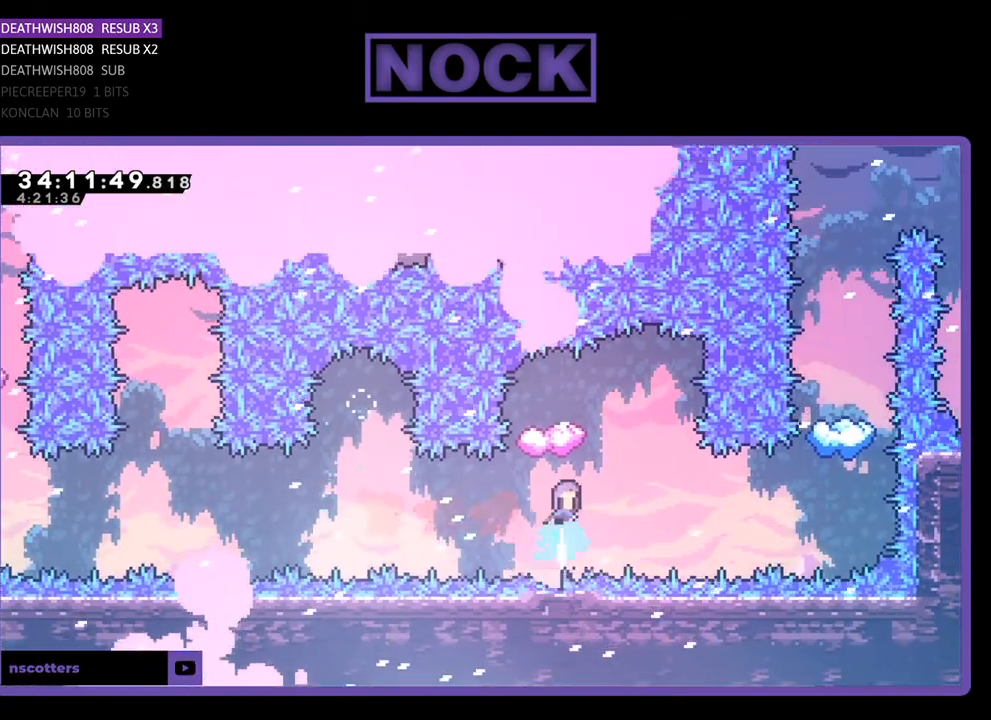
{"buttons": ["R2", "DPAD_RIGHT"], "events": [[100, "CIRCLE", "up"], [167, "DPAD_UP", "up"], [300, "DPAD_RIGHT", "down"], [333, "DPAD_RIGHT", "up"], [500, "DPAD_RIGHT", "down"]]}
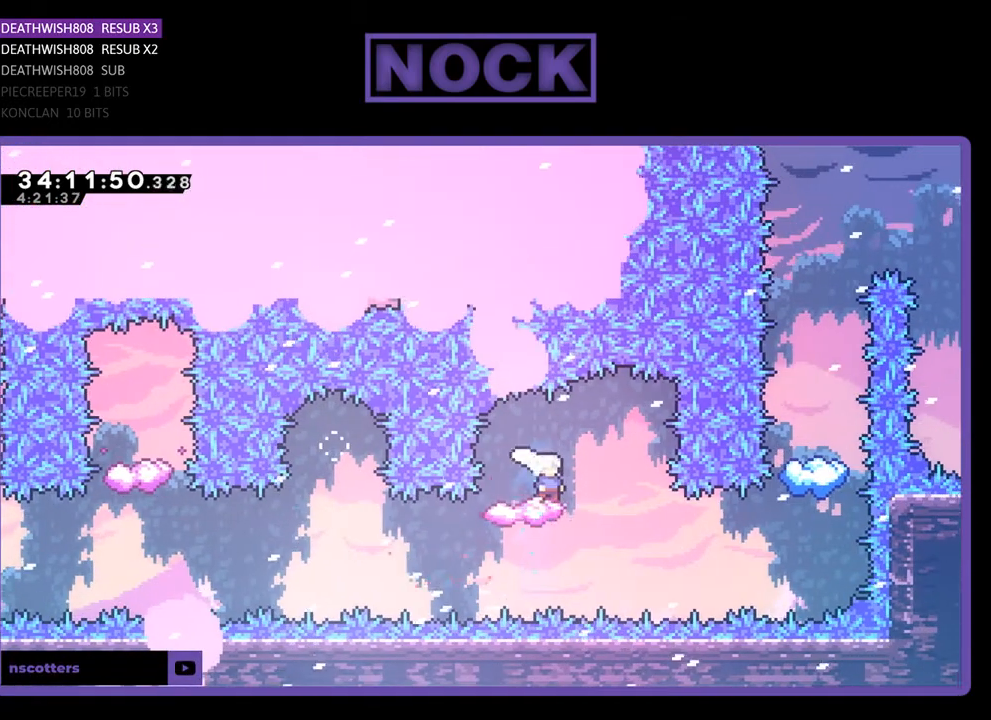
{"buttons": ["R2", "DPAD_RIGHT"], "events": [[233, "DPAD_RIGHT", "up"], [500, "DPAD_RIGHT", "down"]]}
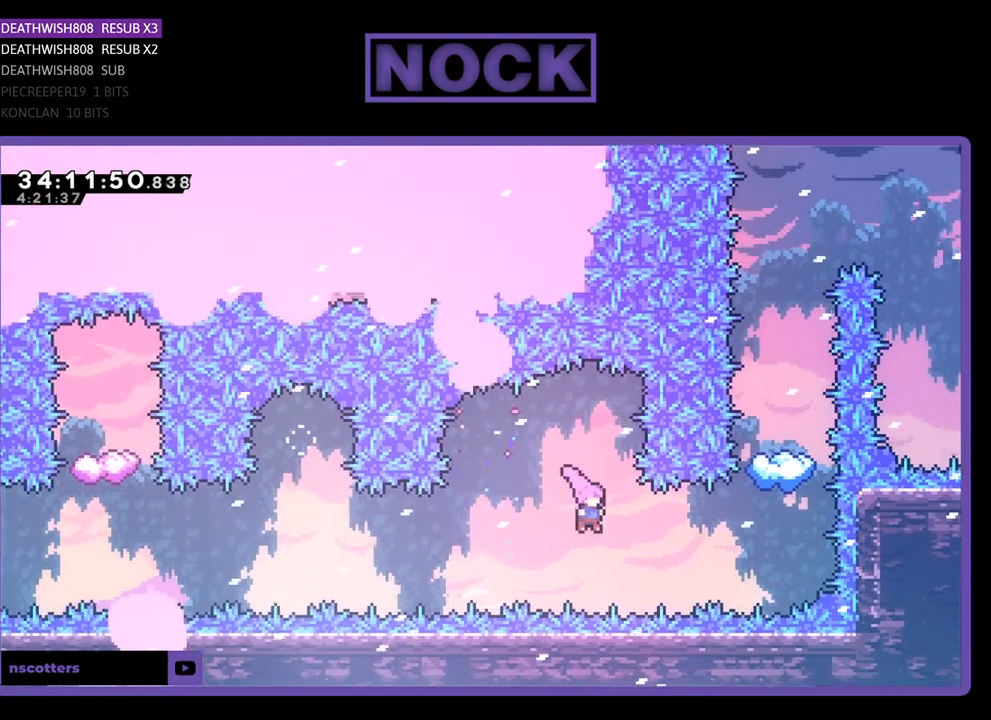
{"buttons": ["R2"], "events": [[100, "CIRCLE", "down"], [433, "CIRCLE", "up"], [433, "DPAD_RIGHT", "up"]]}
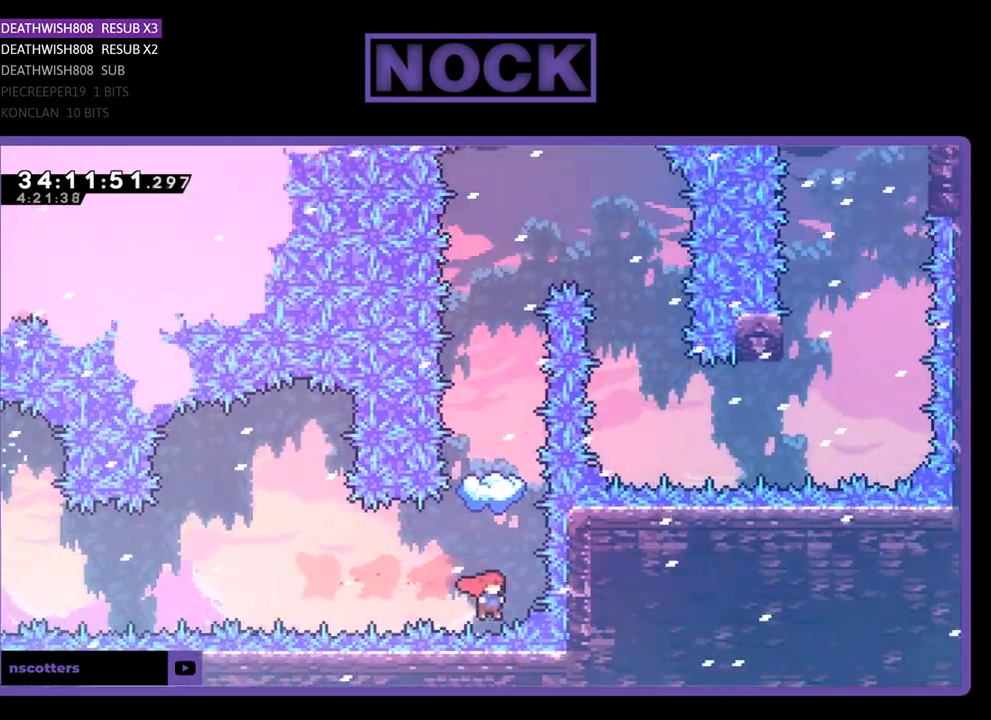
{"buttons": ["CIRCLE", "R2"], "events": [[67, "CIRCLE", "down"], [67, "DPAD_UP", "down"], [200, "DPAD_UP", "up"]]}
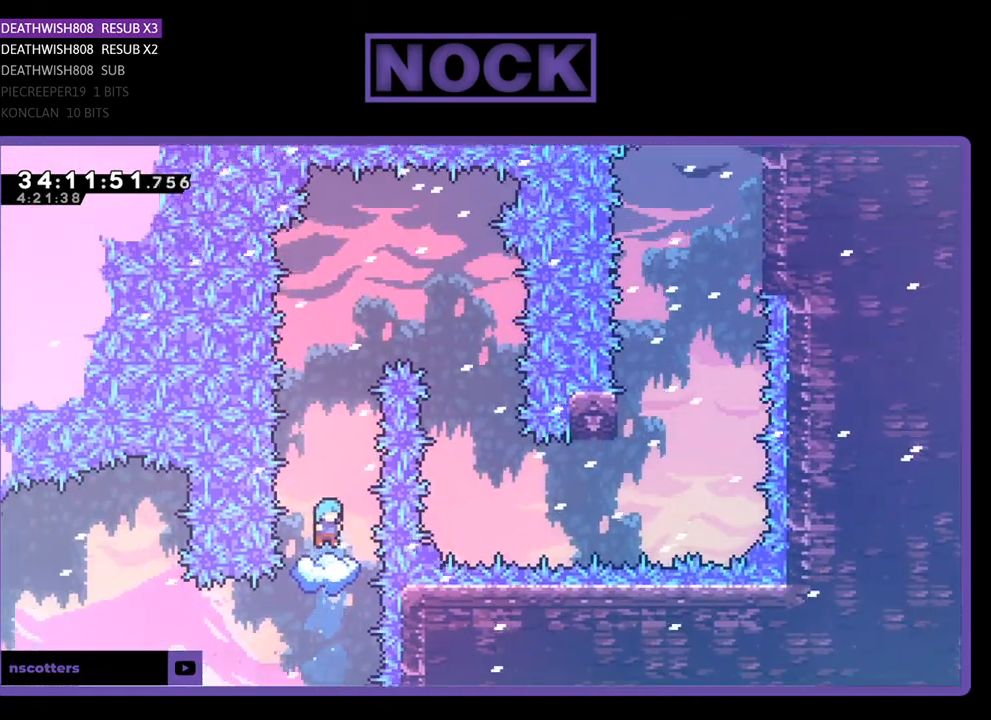
{"buttons": ["R2"], "events": [[67, "CIRCLE", "up"]]}
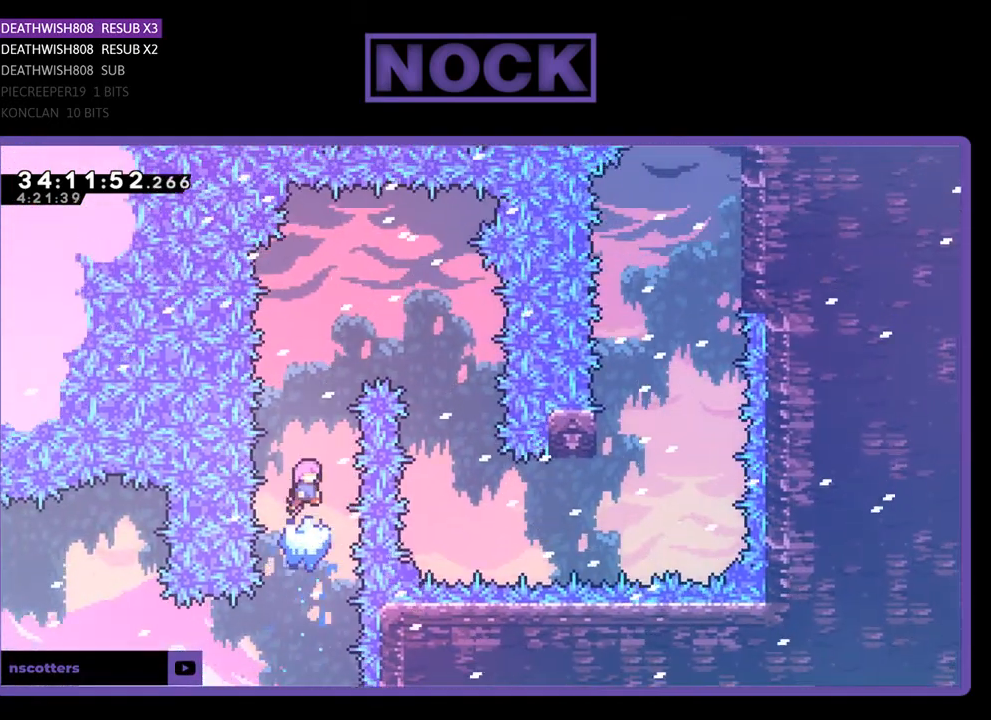
{"buttons": ["R2"], "events": []}
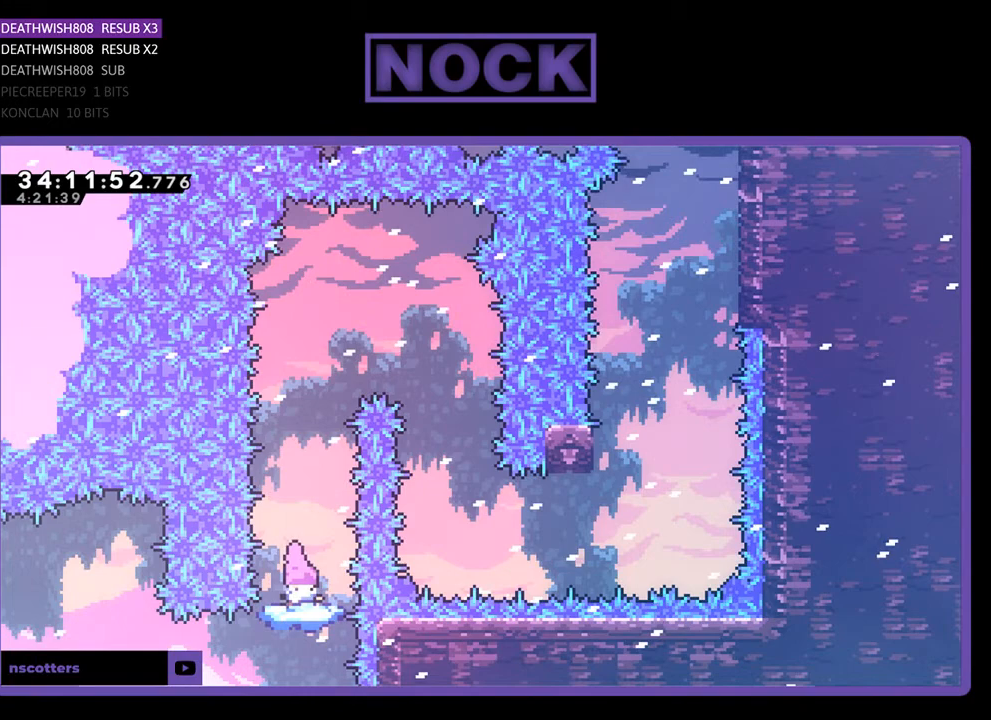
{"buttons": ["CROSS", "R2"], "events": [[267, "CROSS", "down"]]}
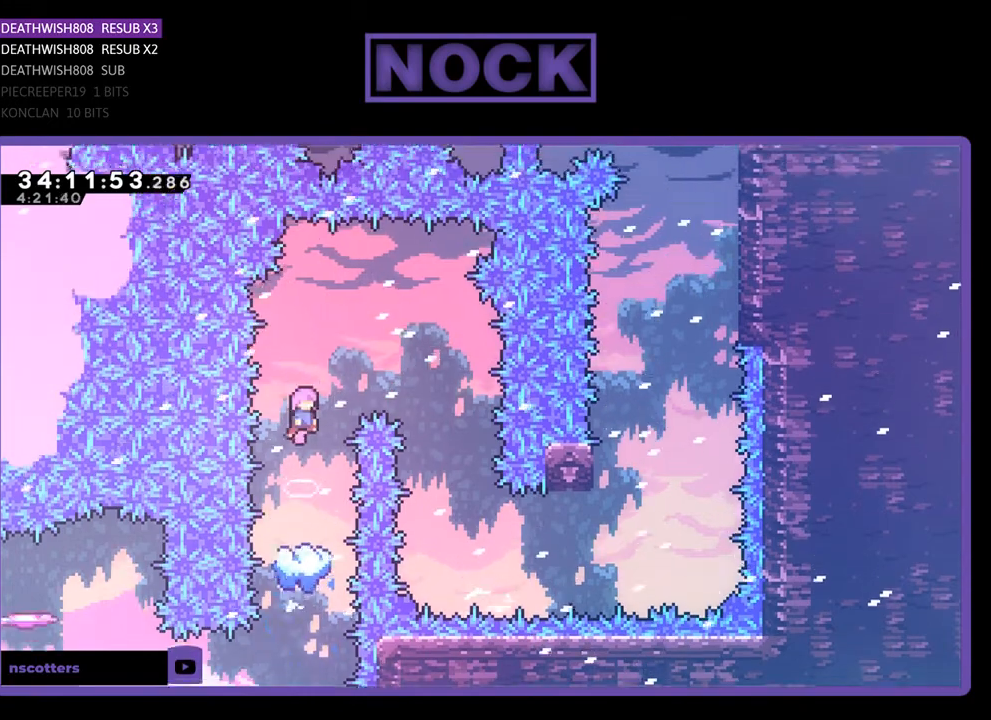
{"buttons": ["R2"], "events": [[433, "CROSS", "up"]]}
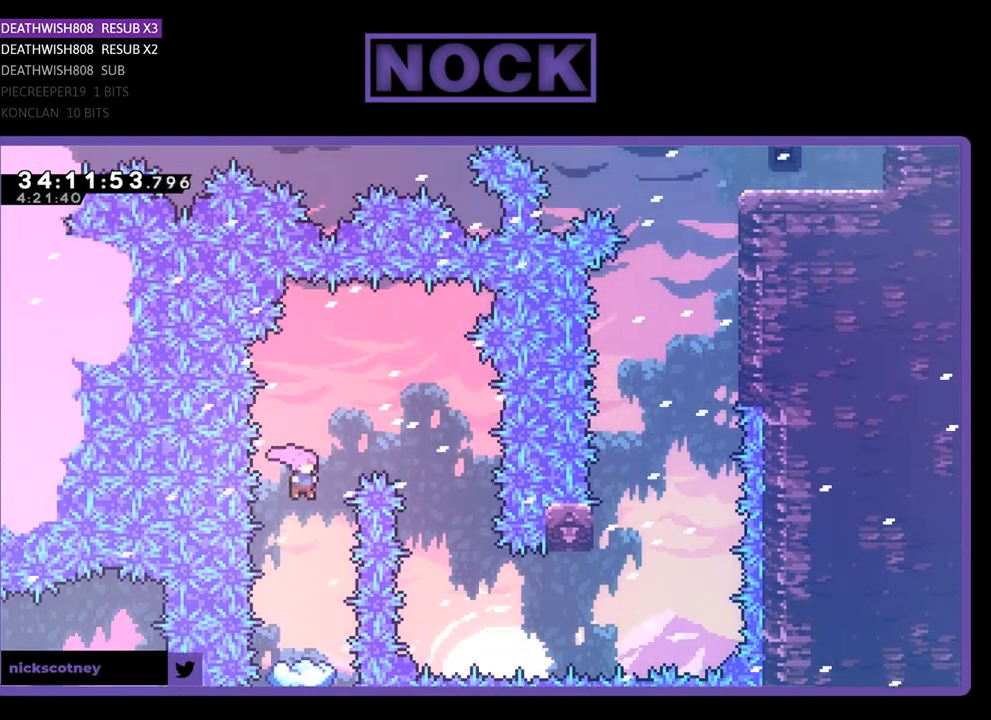
{"buttons": ["R2"], "events": []}
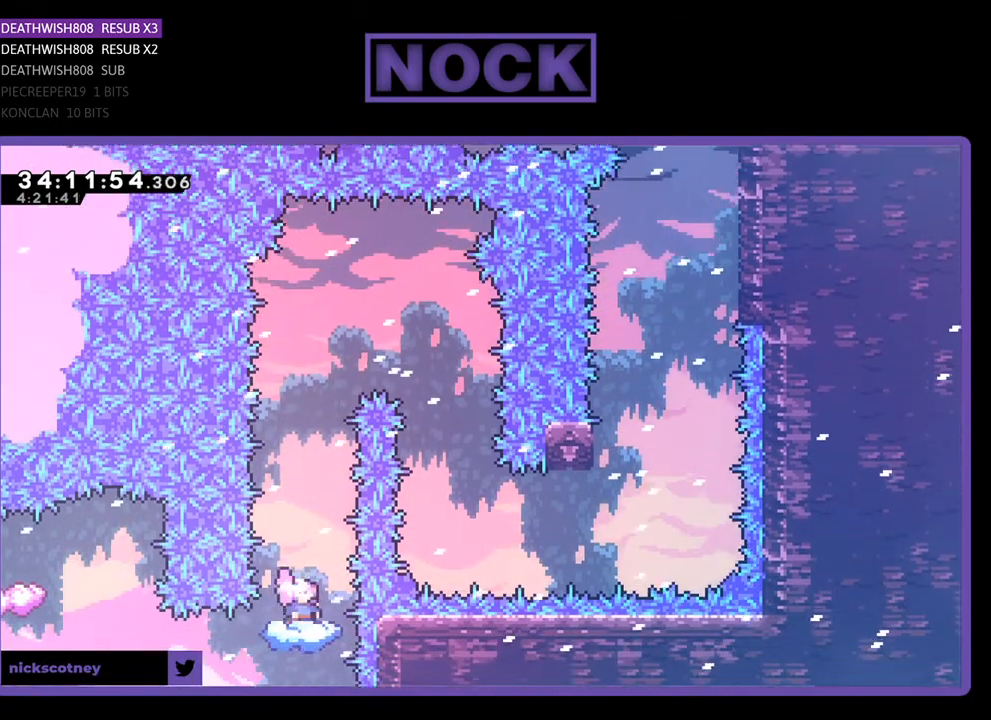
{"buttons": ["CROSS", "R2"], "events": [[233, "CROSS", "down"]]}
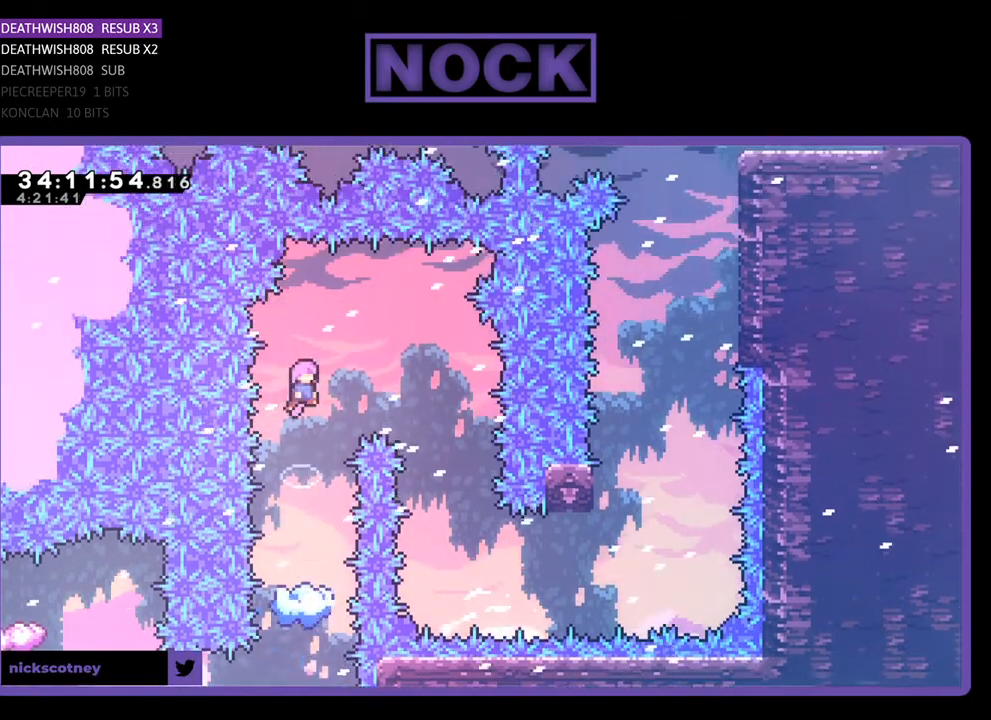
{"buttons": ["R2"], "events": [[500, "CROSS", "up"]]}